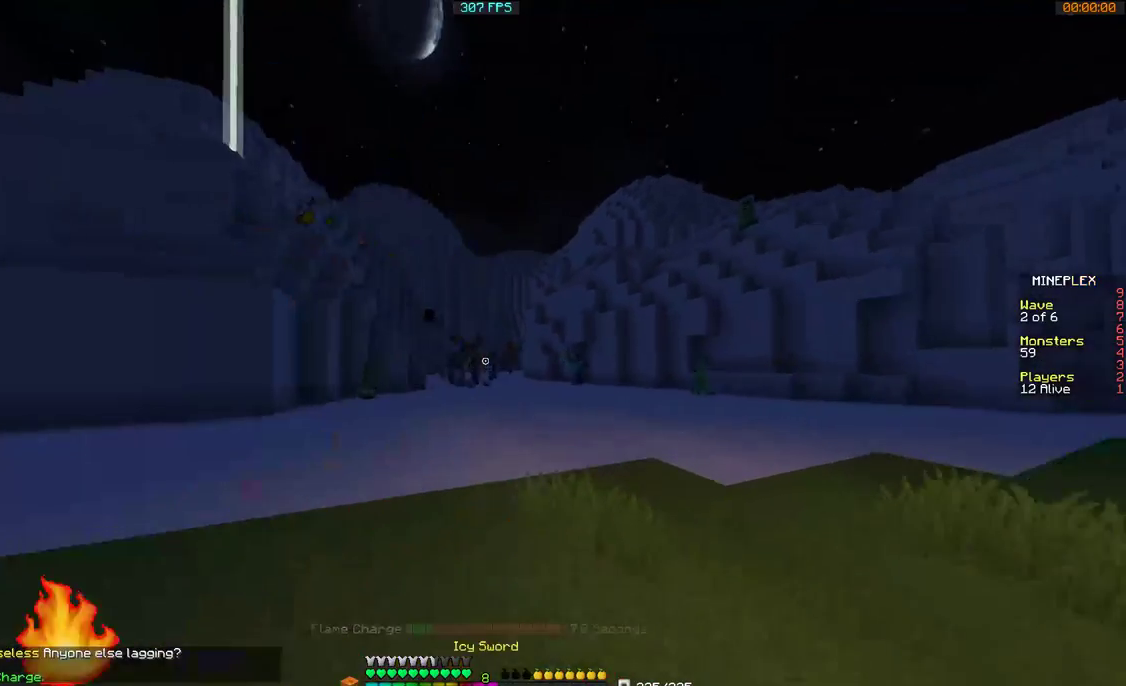
Gameplay with keyboard and mouse; each line is a JSON object with the keys and mouse buttons held at the frame after it. "events" lists presses ("down") and releases ("up") of "a", "d", "s", "w", "mouse_left" and "mouse_right" between this image and that frame as [ms after this image, input, new state], when the widget could be followed in between. "mouse_left", "mouse_right" = the "left", "right" buttons of the "mouse" list. No other keys are recorded. Fast repeated clicks can show as one long hold. Mouse movement is not recorded.
{"keys": ["d", "s"], "mouse": ["right"], "events": [[67, "mouse_right", "down"], [267, "w", "up"], [500, "s", "down"]]}
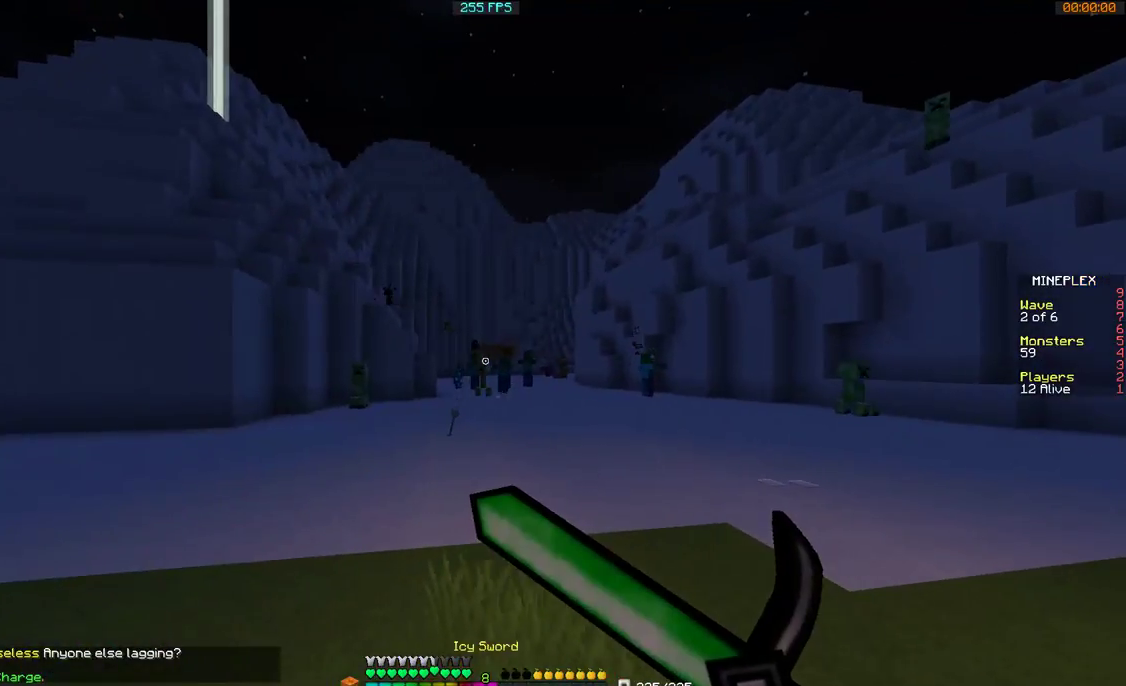
{"keys": ["a", "s"], "mouse": ["right"], "events": [[200, "mouse_right", "up"], [300, "d", "up"], [300, "mouse_right", "down"], [400, "a", "down"]]}
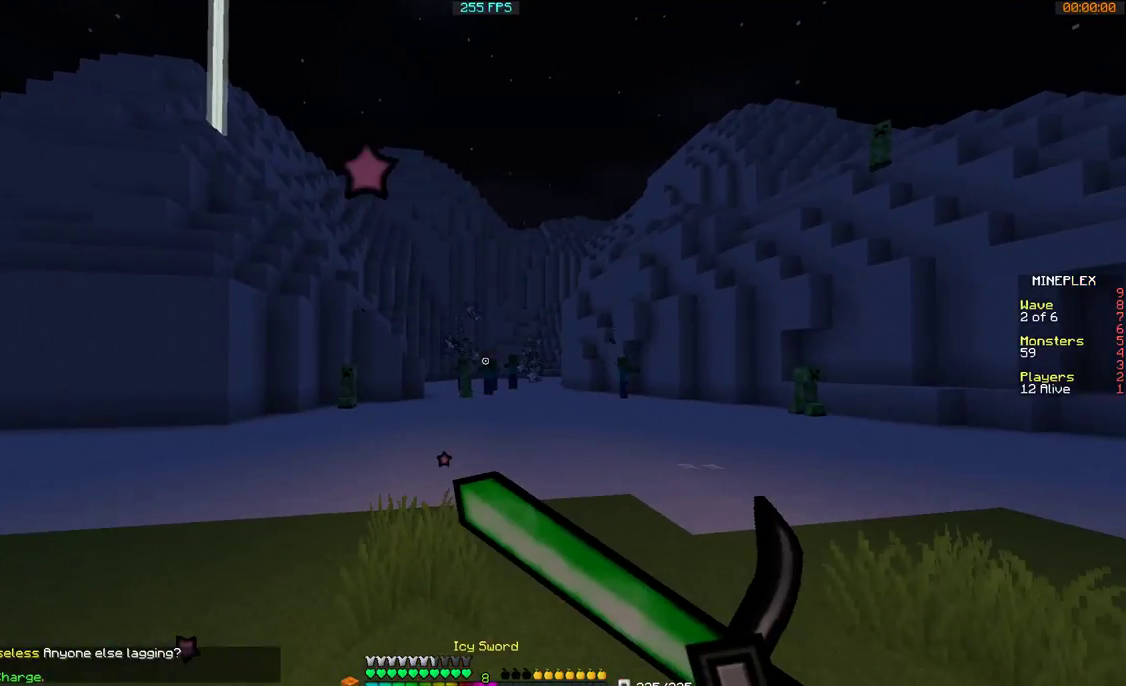
{"keys": ["a"], "mouse": [], "events": [[67, "s", "up"], [367, "mouse_right", "up"]]}
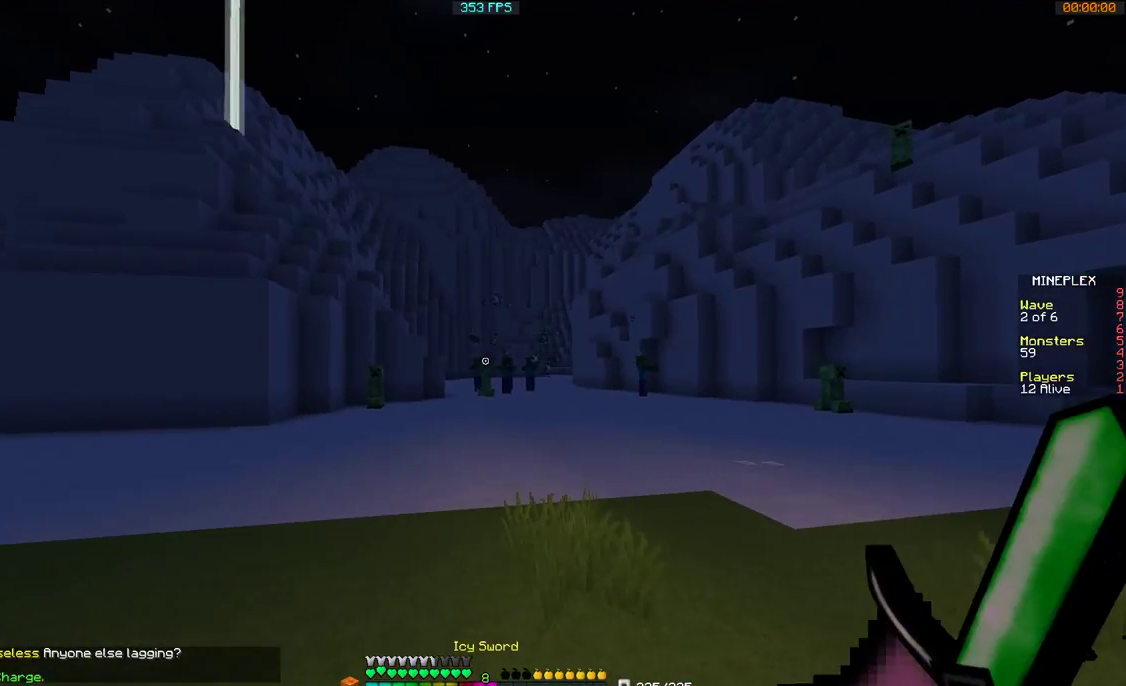
{"keys": ["a"], "mouse": ["left", "right"], "events": [[467, "mouse_left", "down"], [467, "mouse_right", "down"]]}
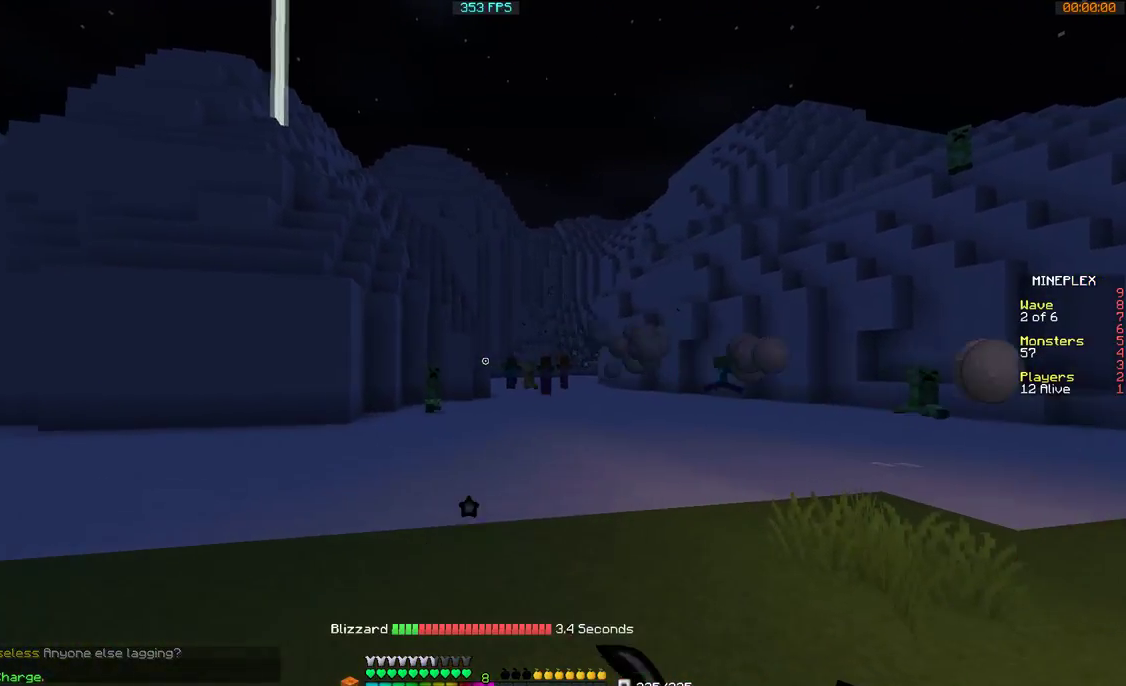
{"keys": ["a"], "mouse": ["left", "right"], "events": [[267, "a", "up"], [367, "a", "down"]]}
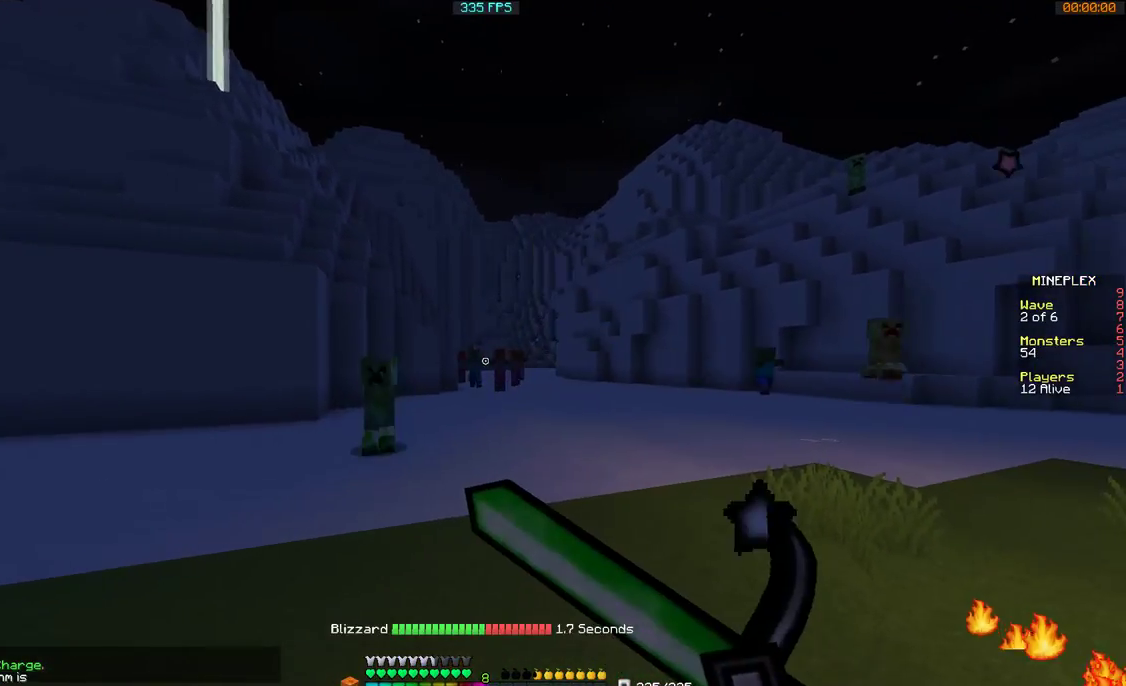
{"keys": ["a"], "mouse": [], "events": [[167, "mouse_left", "up"], [167, "mouse_right", "up"], [267, "mouse_left", "down"], [300, "mouse_right", "down"], [367, "mouse_left", "up"], [367, "mouse_right", "up"], [400, "mouse_left", "down"], [467, "mouse_left", "up"]]}
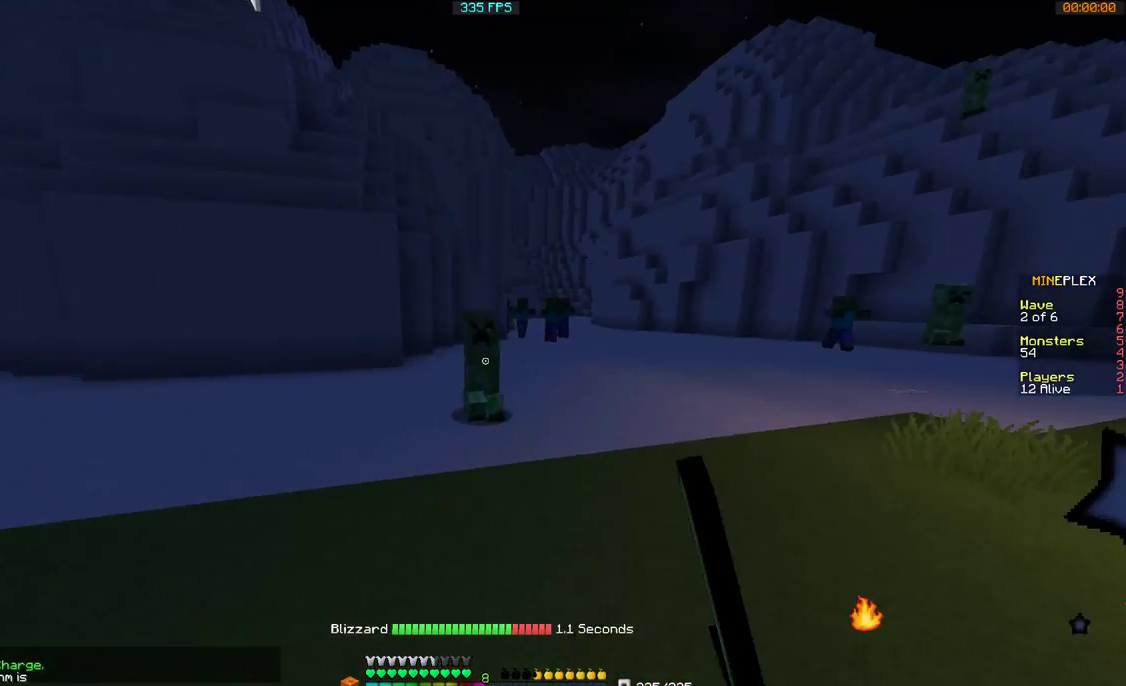
{"keys": ["a"], "mouse": ["left"], "events": [[67, "a", "up"], [67, "mouse_left", "down"], [167, "mouse_left", "up"], [167, "w", "down"], [200, "mouse_left", "down"], [267, "mouse_left", "up"], [367, "mouse_left", "down"], [400, "mouse_left", "up"], [500, "a", "down"], [500, "mouse_left", "down"], [500, "w", "up"]]}
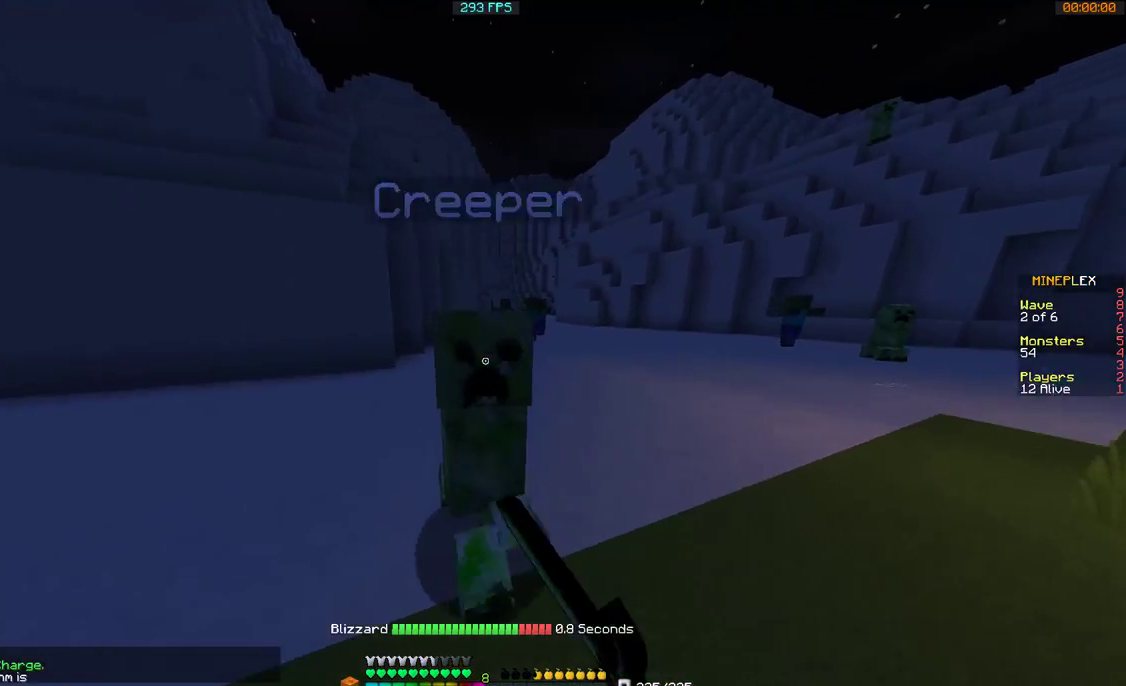
{"keys": ["d", "w"], "mouse": [], "events": [[67, "mouse_left", "up"], [100, "mouse_left", "down"], [167, "mouse_left", "up"], [267, "mouse_left", "down"], [300, "mouse_left", "up"], [367, "a", "up"], [367, "d", "down"], [467, "mouse_left", "down"], [500, "mouse_left", "up"], [500, "w", "down"]]}
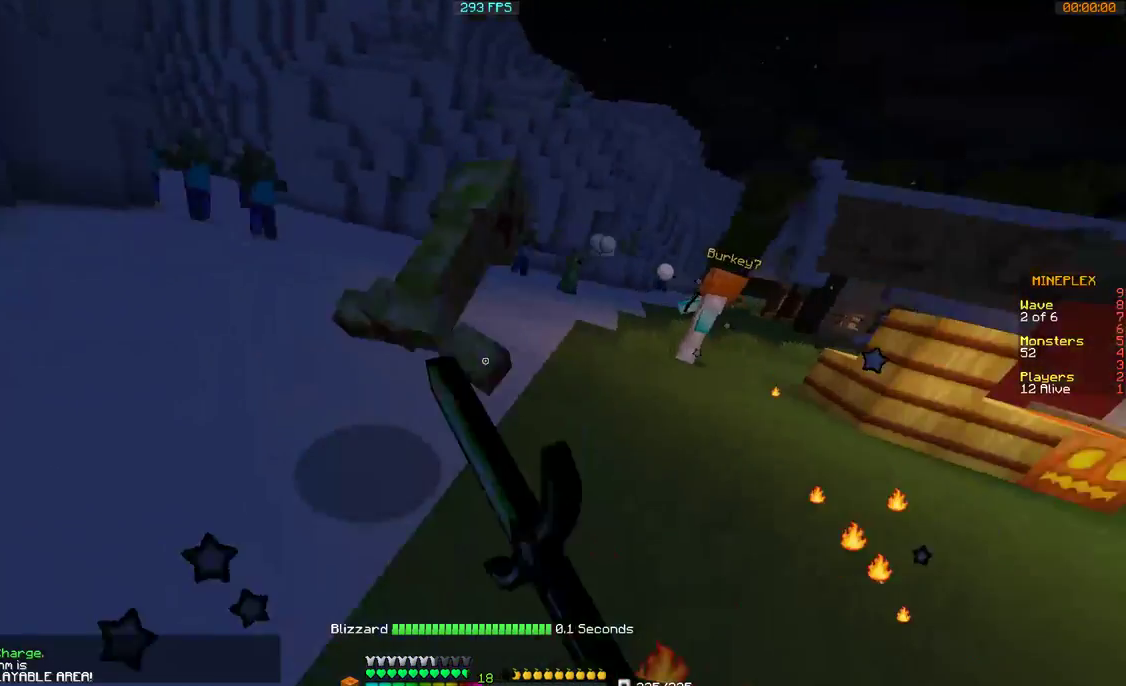
{"keys": ["d", "w"], "mouse": [], "events": [[100, "mouse_left", "down"], [200, "mouse_left", "up"], [200, "w", "up"], [300, "mouse_left", "down"], [367, "mouse_left", "up"], [400, "w", "down"], [467, "mouse_left", "down"], [500, "mouse_left", "up"]]}
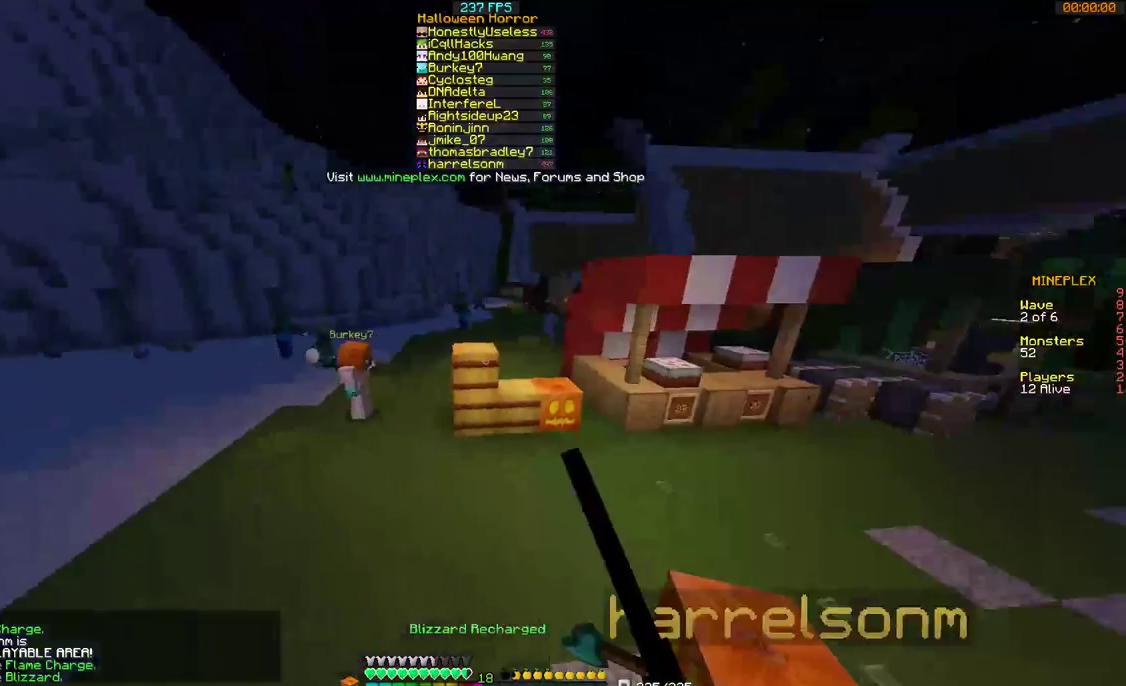
{"keys": ["a", "w"], "mouse": [], "events": [[367, "d", "up"], [467, "a", "down"]]}
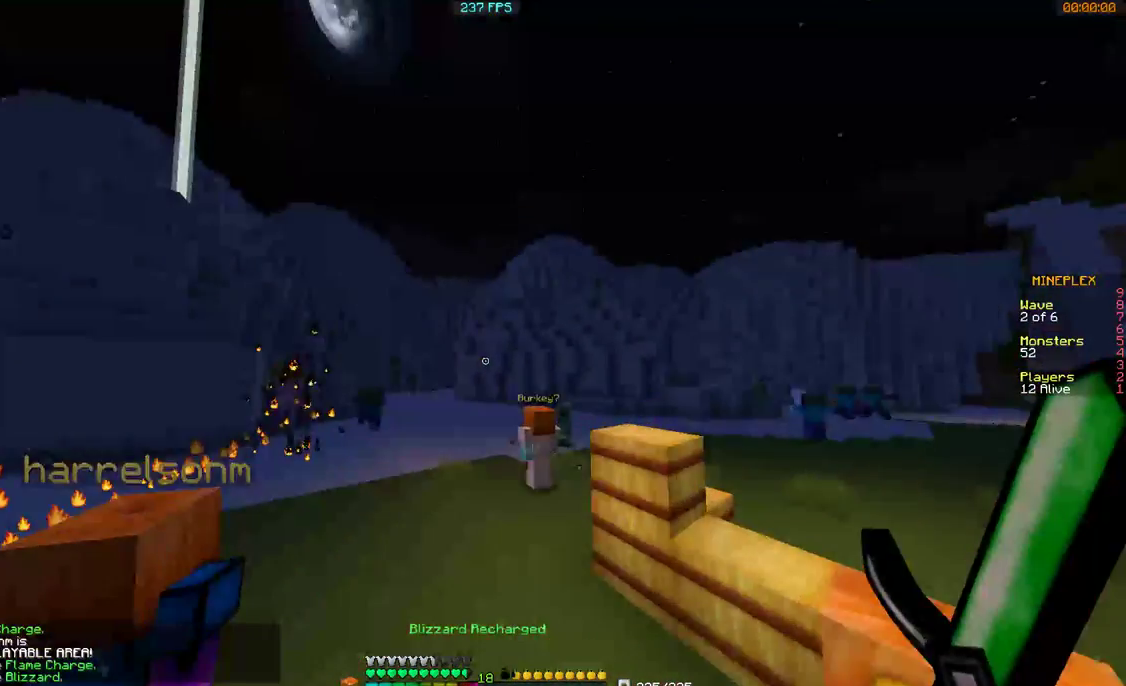
{"keys": ["a", "w"], "mouse": ["left", "right"], "events": [[167, "a", "up"], [300, "mouse_left", "down"], [300, "mouse_right", "down"], [500, "a", "down"]]}
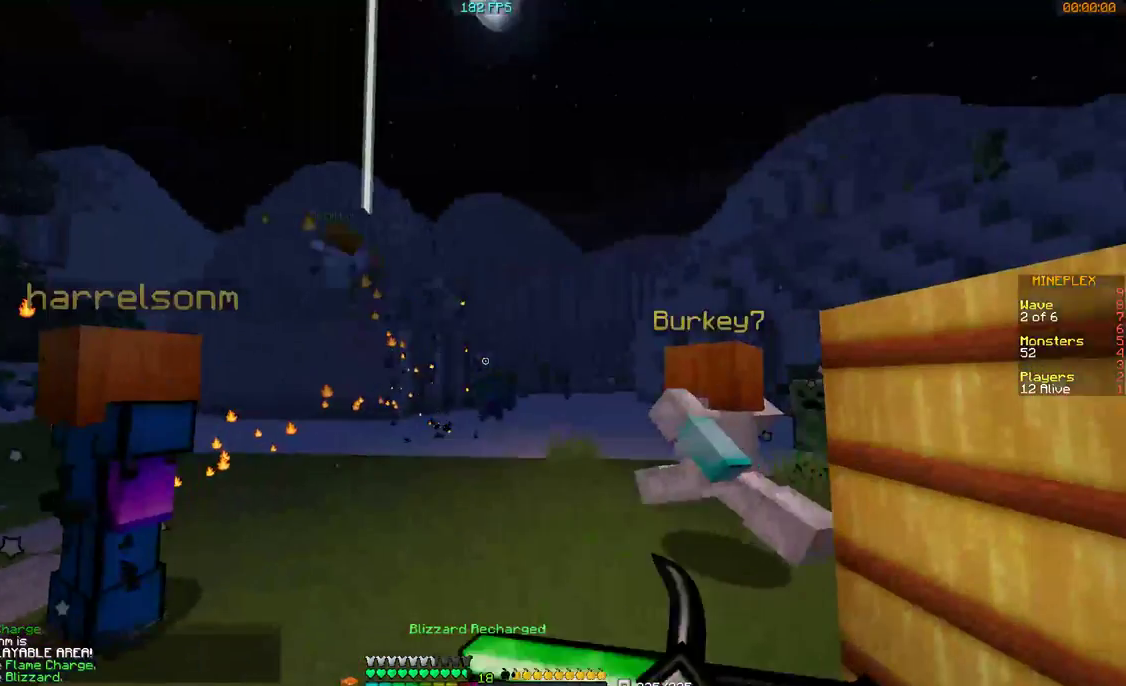
{"keys": ["w"], "mouse": ["left", "right"], "events": [[467, "a", "up"]]}
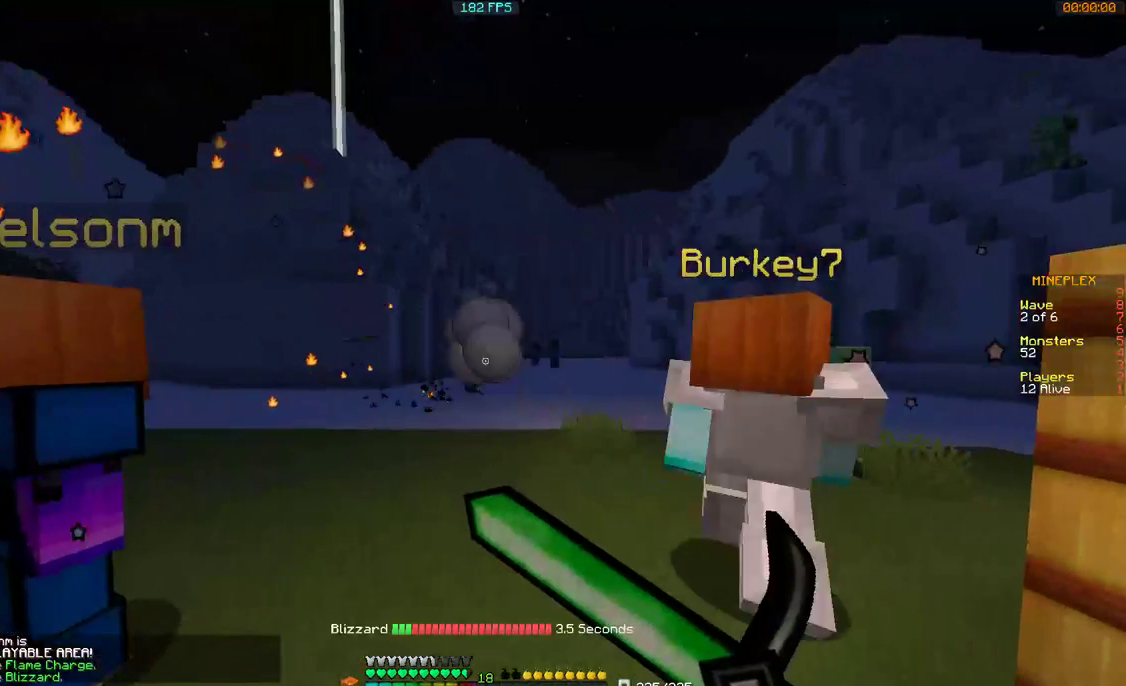
{"keys": ["a", "w"], "mouse": ["left", "right"], "events": [[100, "a", "down"]]}
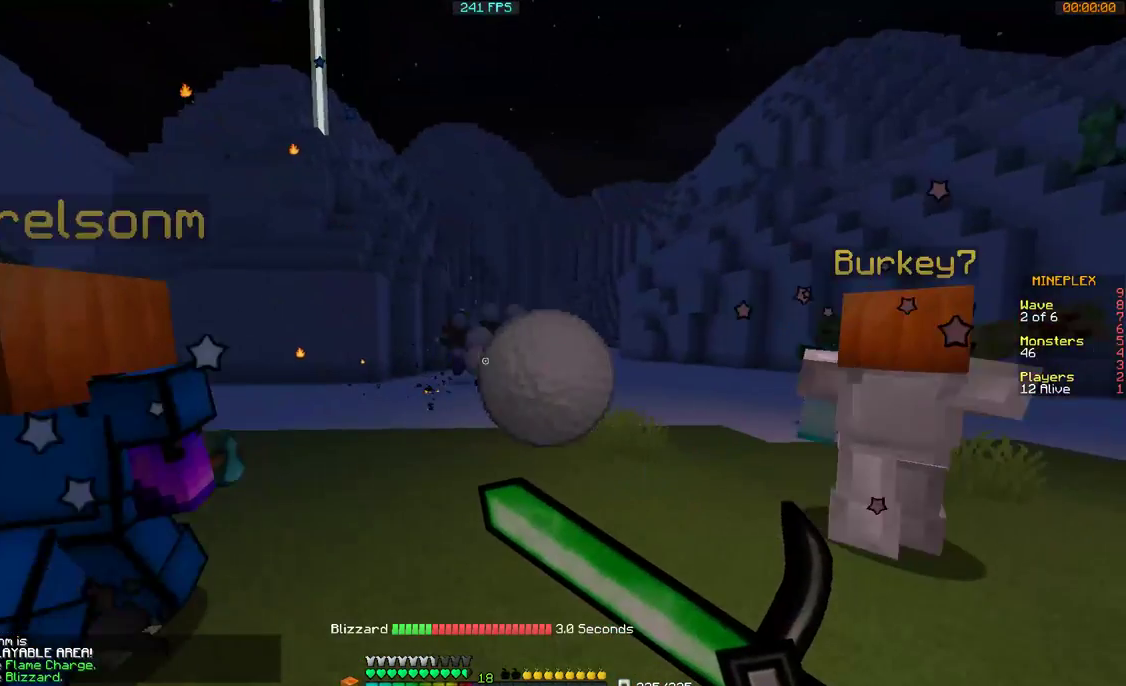
{"keys": ["d", "w"], "mouse": [], "events": [[167, "a", "up"], [267, "mouse_left", "up"], [300, "d", "down"], [300, "mouse_right", "up"]]}
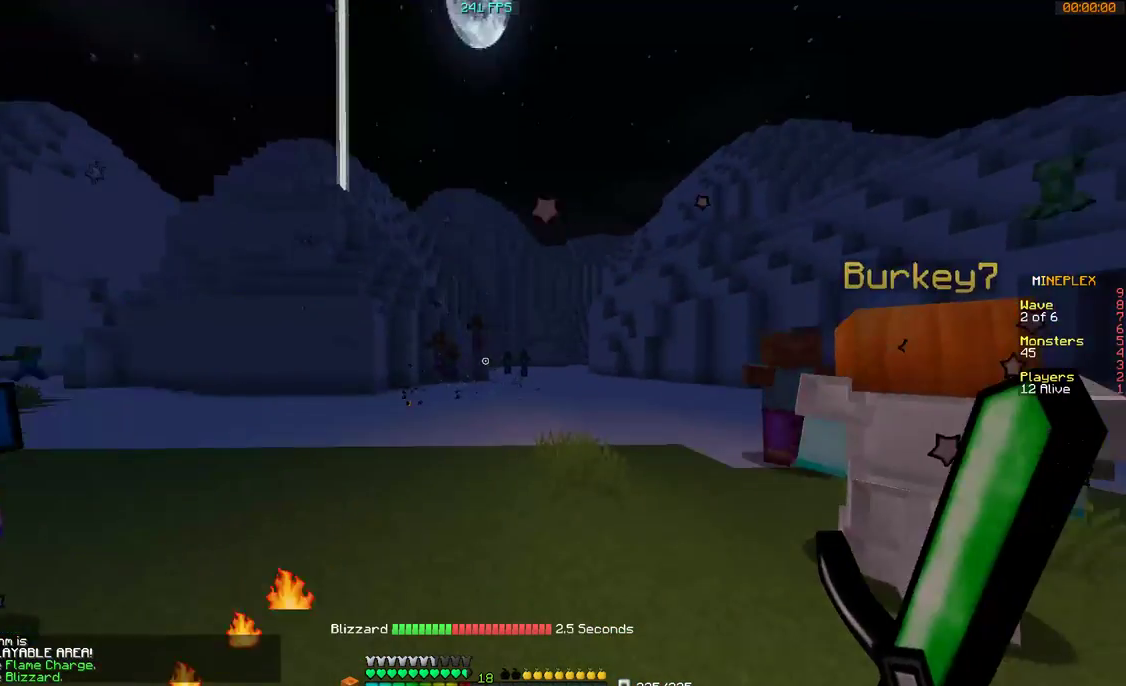
{"keys": ["a", "s"], "mouse": ["right"], "events": [[167, "w", "up"], [200, "a", "down"], [200, "d", "up"], [300, "mouse_right", "down"], [400, "s", "down"]]}
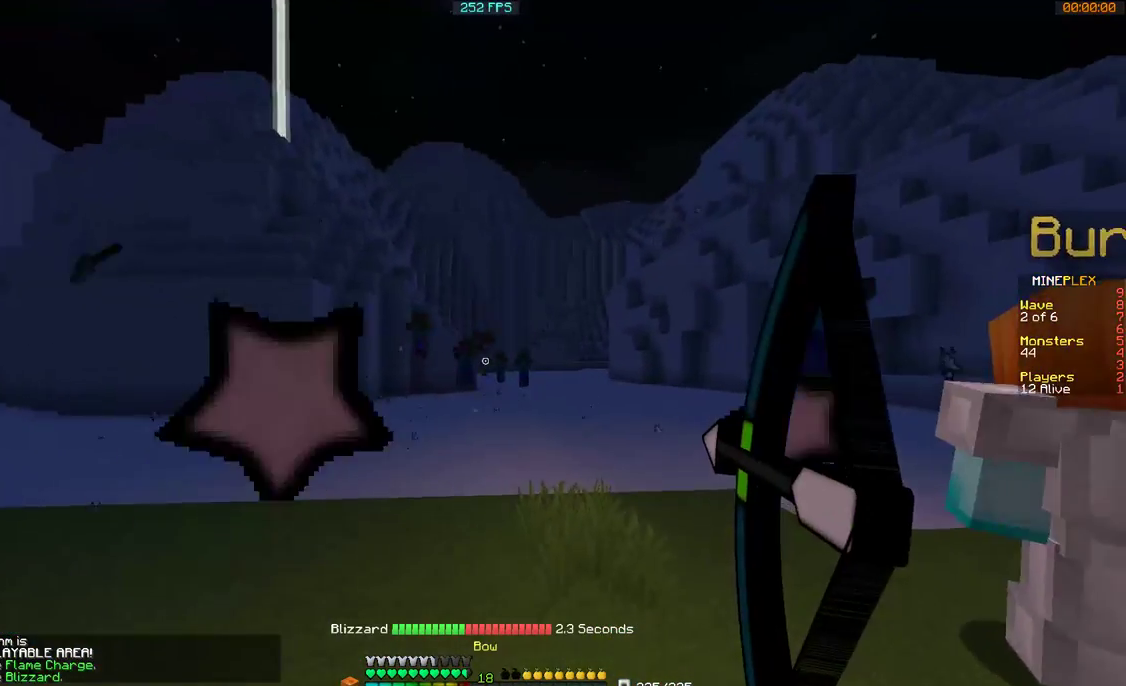
{"keys": ["a", "s"], "mouse": ["right"], "events": []}
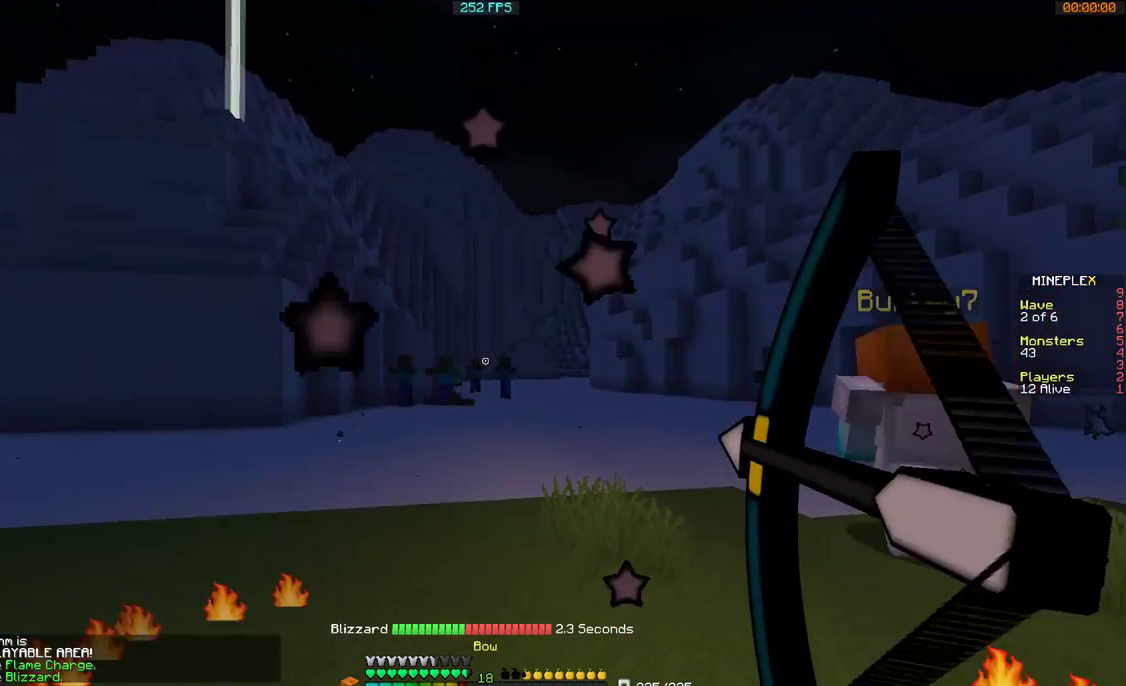
{"keys": ["a", "s"], "mouse": [], "events": [[400, "mouse_right", "up"]]}
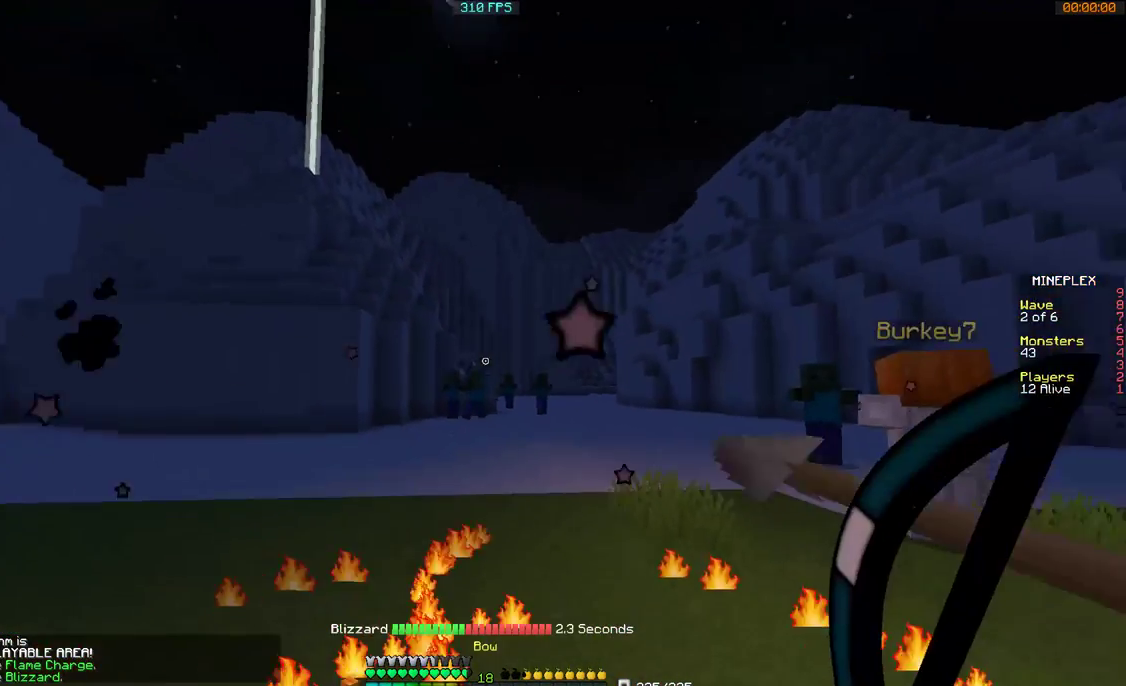
{"keys": ["a"], "mouse": ["right"], "events": [[267, "mouse_right", "down"], [467, "s", "up"]]}
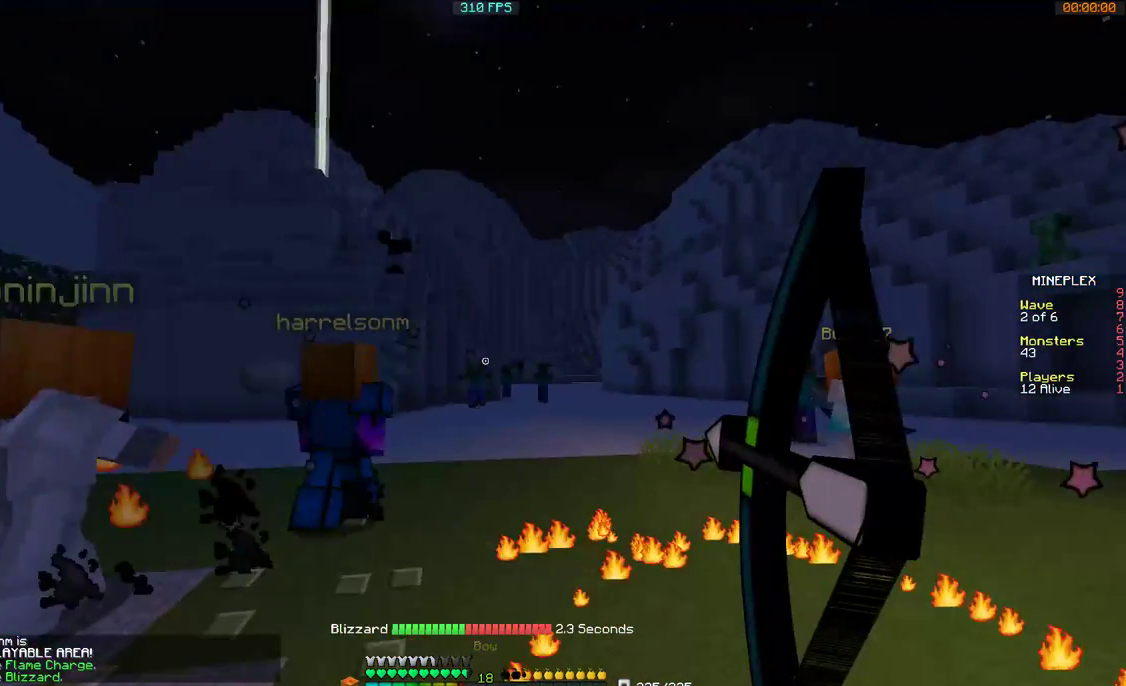
{"keys": ["a", "d", "w"], "mouse": ["right"], "events": [[100, "d", "down"], [100, "w", "down"]]}
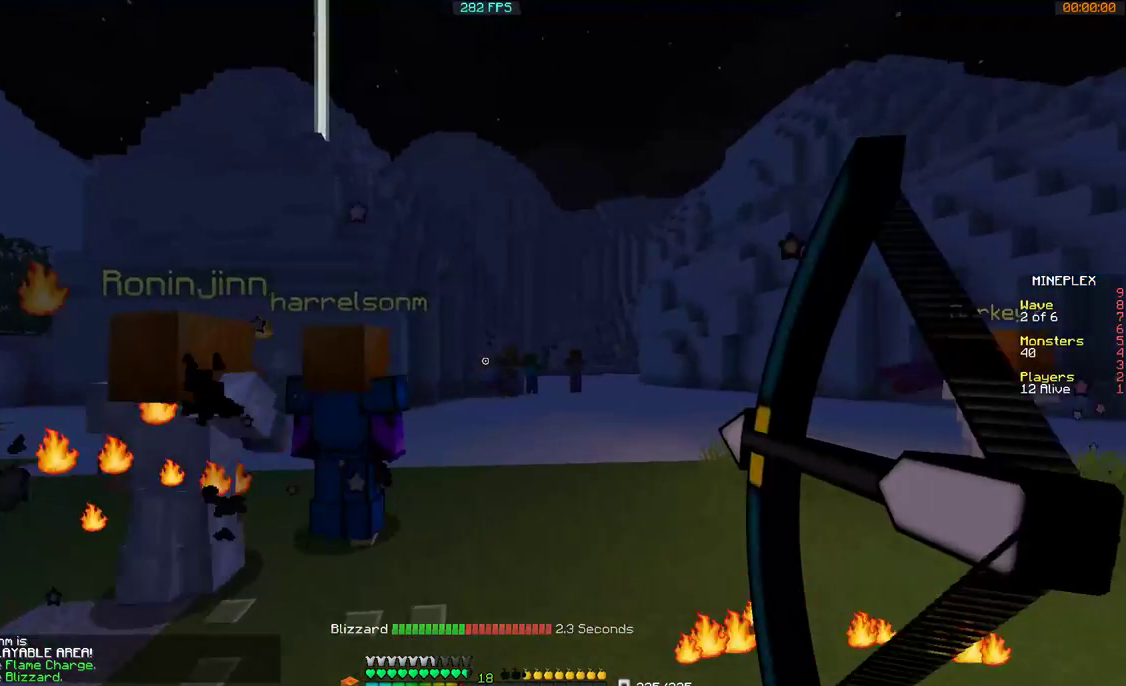
{"keys": ["a", "d", "w"], "mouse": ["right"], "events": [[67, "d", "up"], [100, "d", "down"]]}
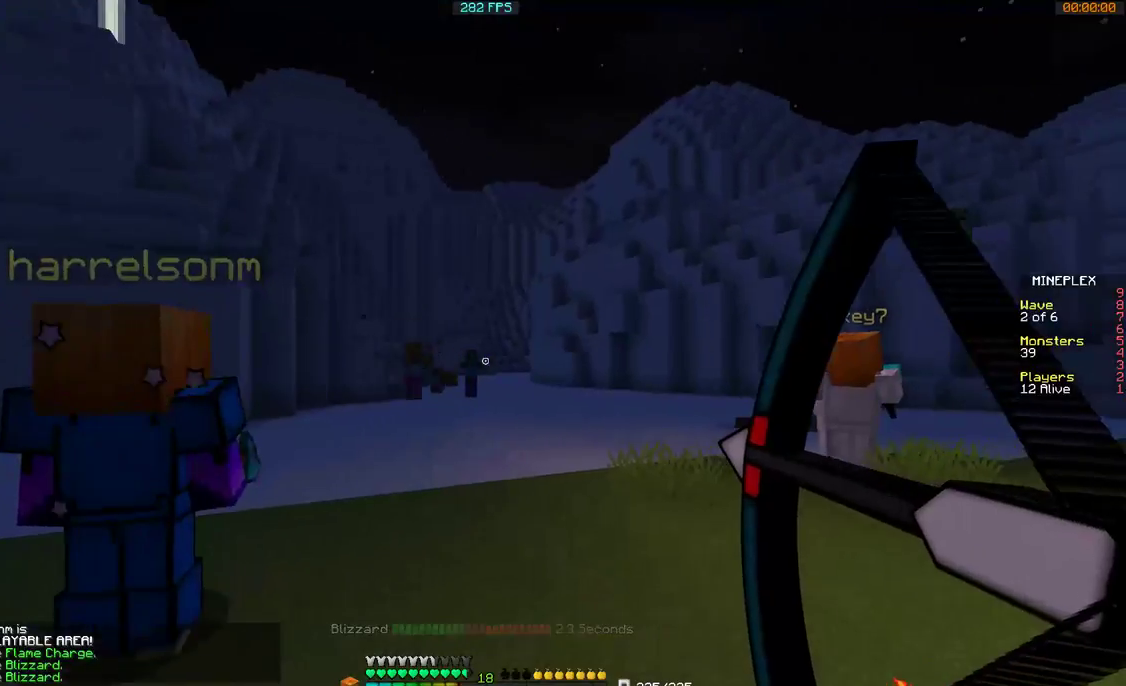
{"keys": ["d", "w"], "mouse": [], "events": [[100, "a", "up"], [467, "mouse_right", "up"]]}
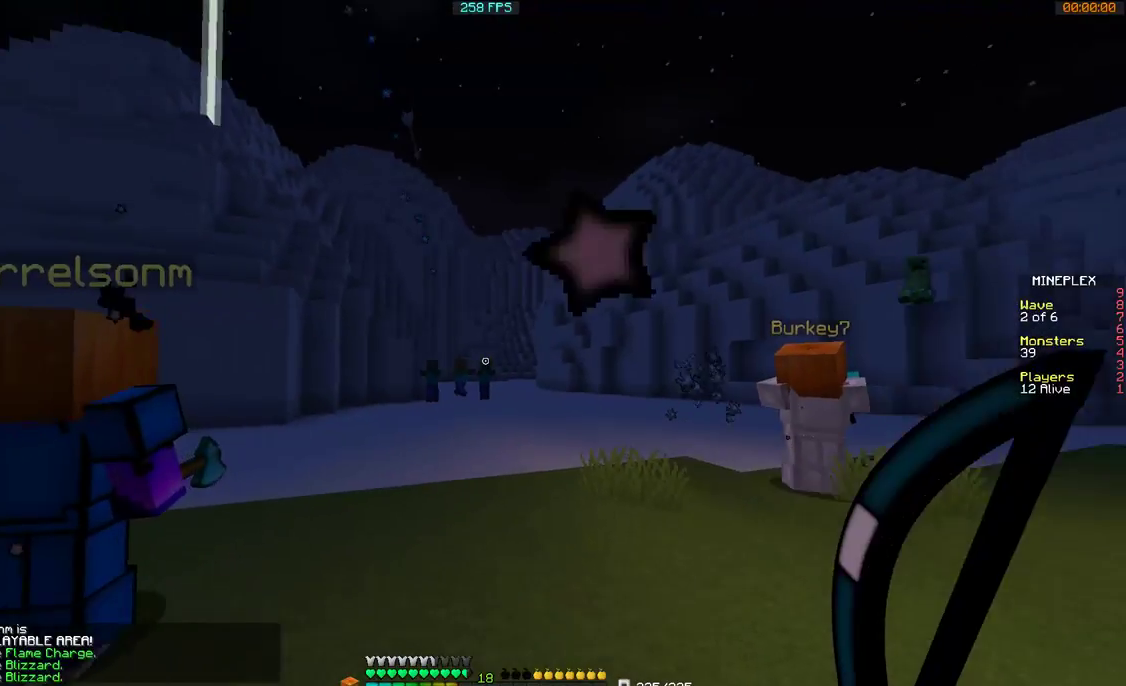
{"keys": ["d", "w"], "mouse": ["right"], "events": [[467, "mouse_right", "down"]]}
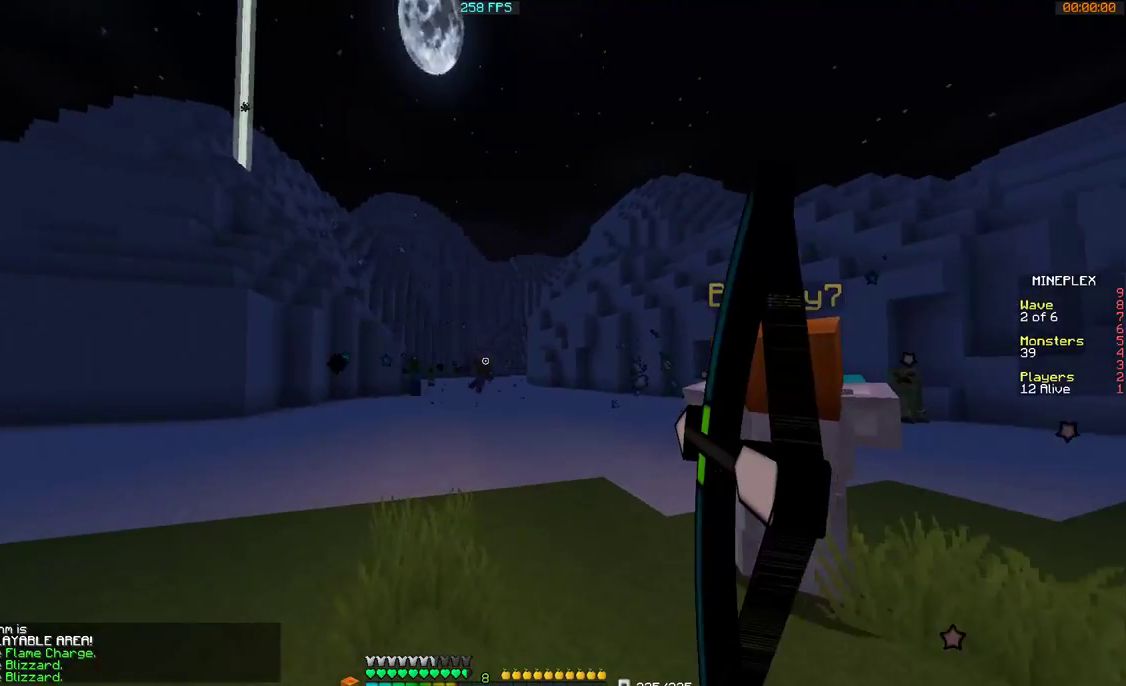
{"keys": ["a", "w"], "mouse": ["right"], "events": [[67, "d", "up"], [200, "a", "down"]]}
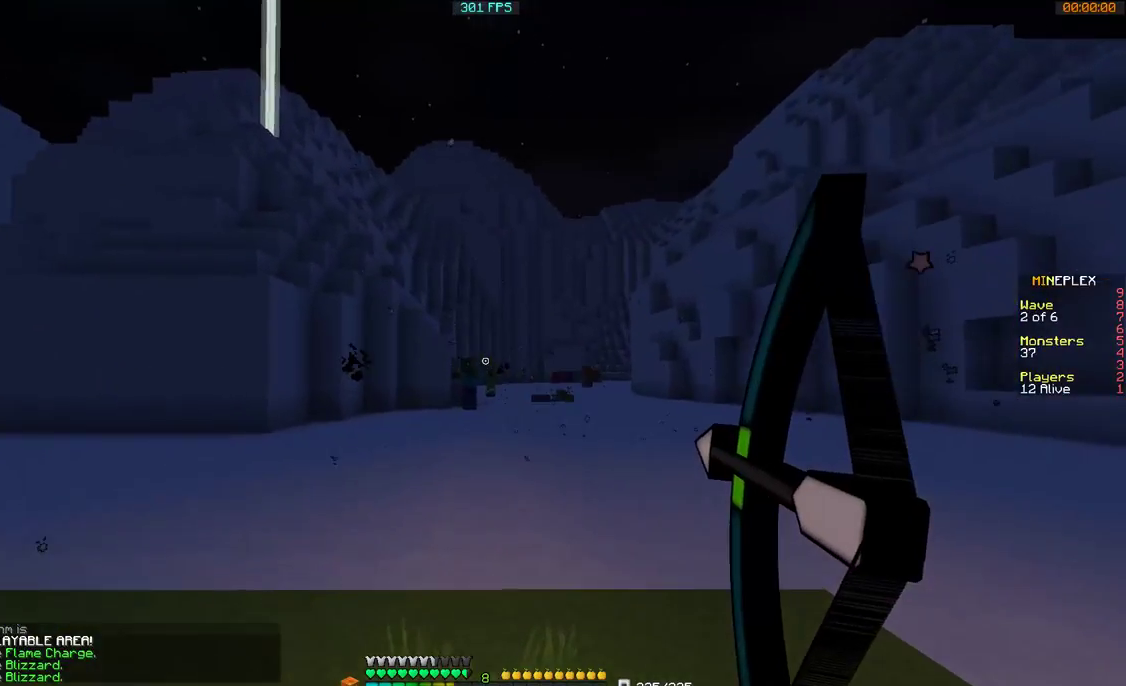
{"keys": ["a"], "mouse": ["right"], "events": [[367, "w", "up"]]}
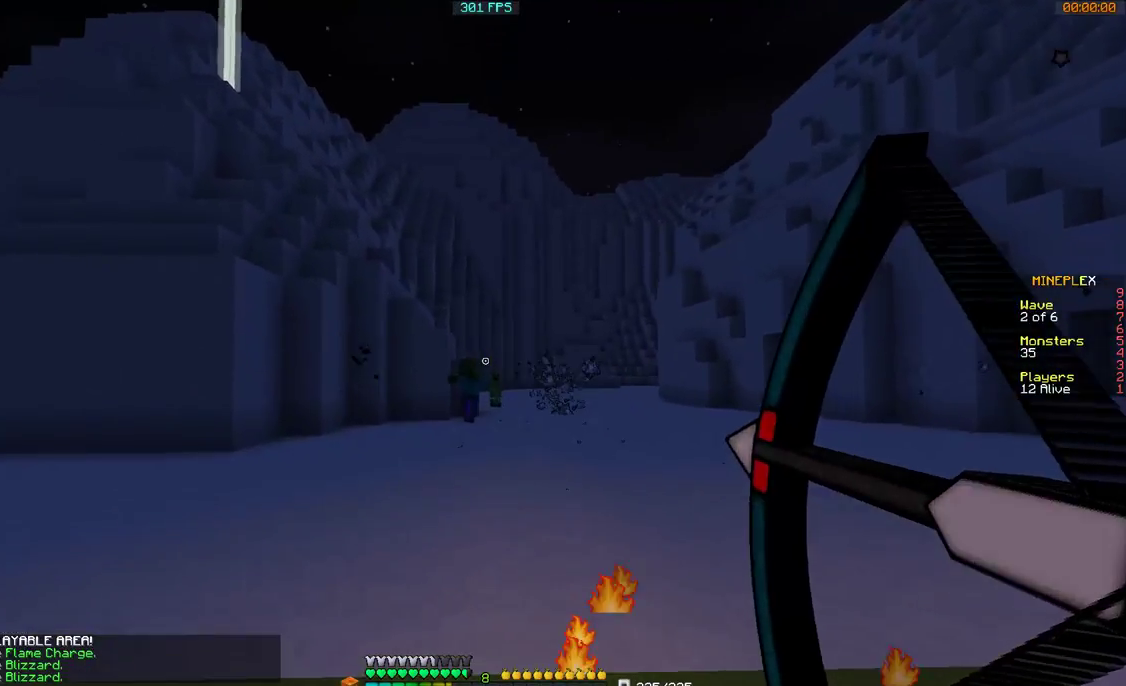
{"keys": ["a", "s"], "mouse": [], "events": [[67, "mouse_right", "up"], [167, "s", "down"]]}
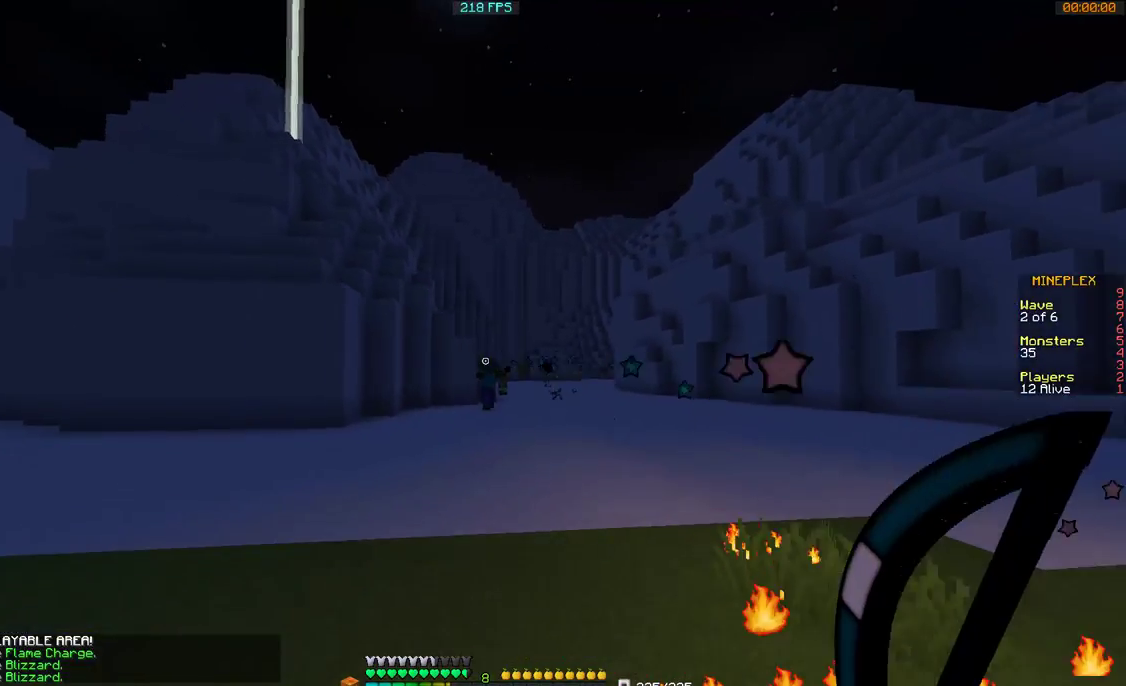
{"keys": ["d", "w"], "mouse": ["right"], "events": [[267, "d", "down"], [300, "a", "up"], [300, "mouse_right", "down"], [300, "s", "up"], [467, "w", "down"]]}
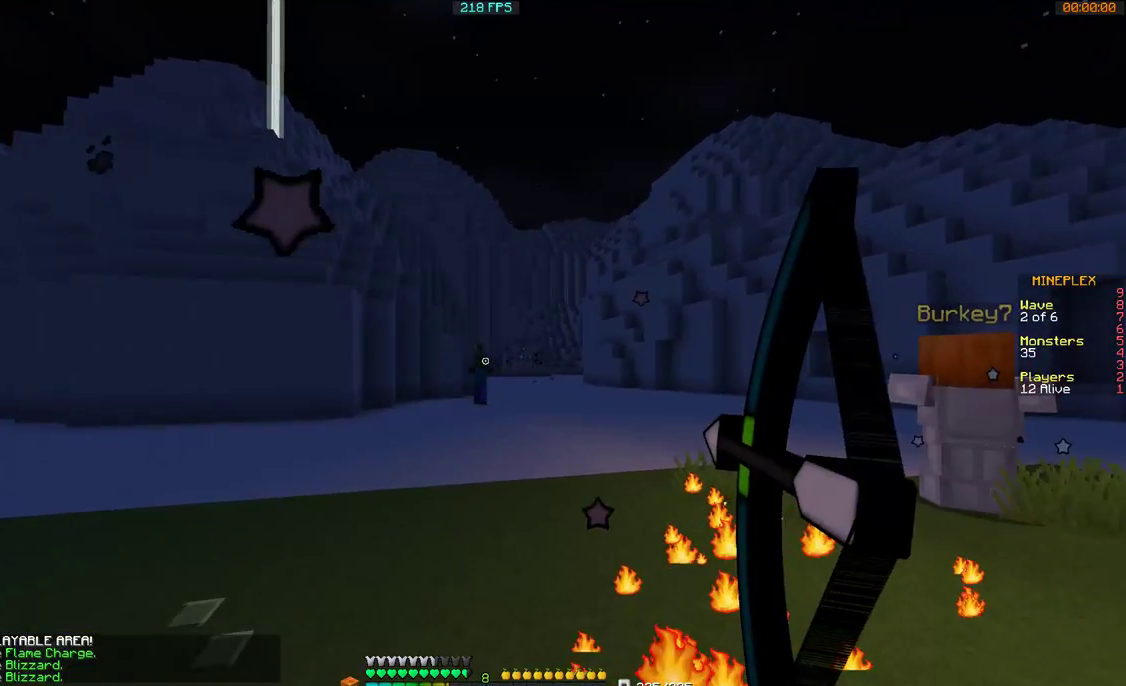
{"keys": ["d", "w"], "mouse": ["right"], "events": []}